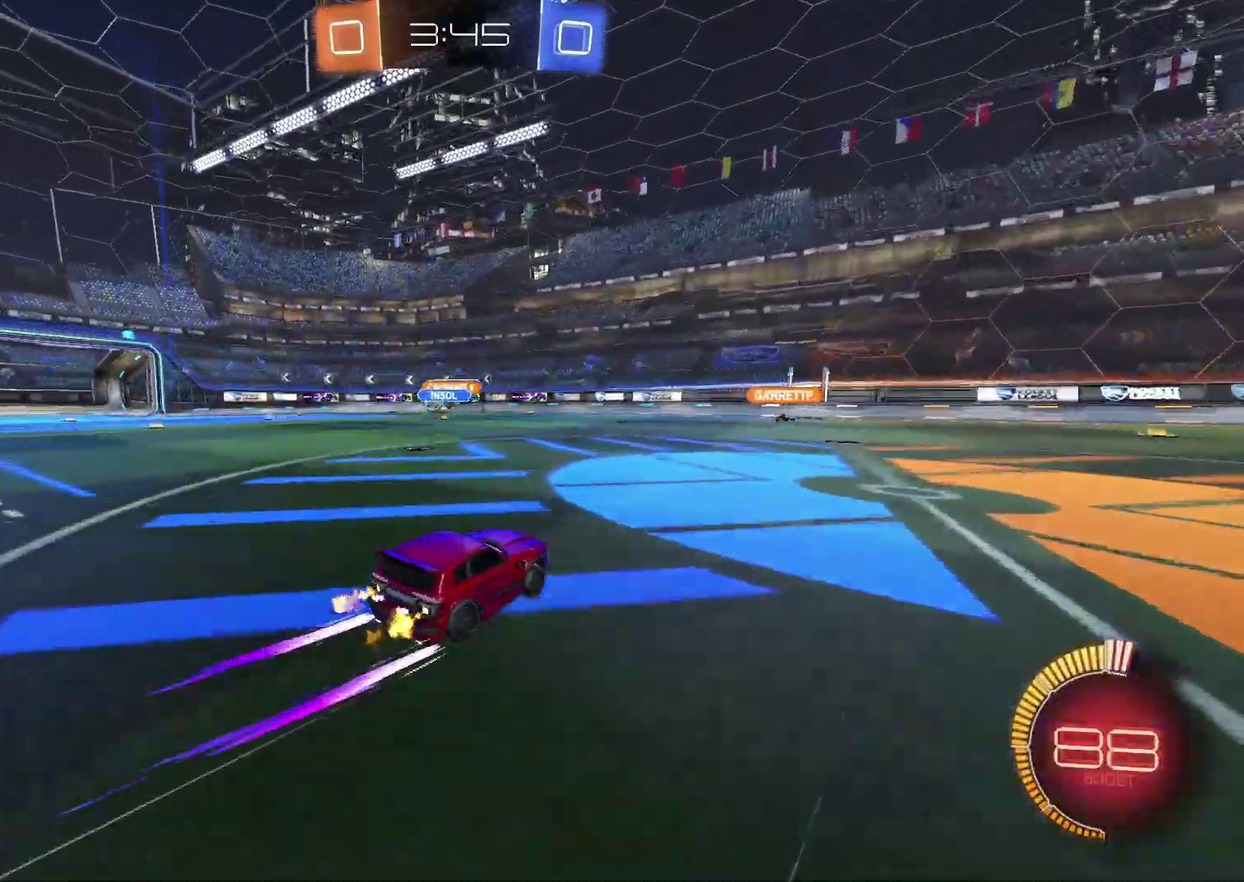
Gameplay with a controller (PlayStation layout); each line is a JSON object with the inputs held at the frame after it. "events" lists button and stick changes between this image and that frame as [ms after this image, input, new state], when the widget could be followed in between. Not read: L3 R3.
{"buttons": ["CIRCLE", "R2"], "left_stick": "left", "right_stick": "center", "events": [[83, "CIRCLE", "down"]]}
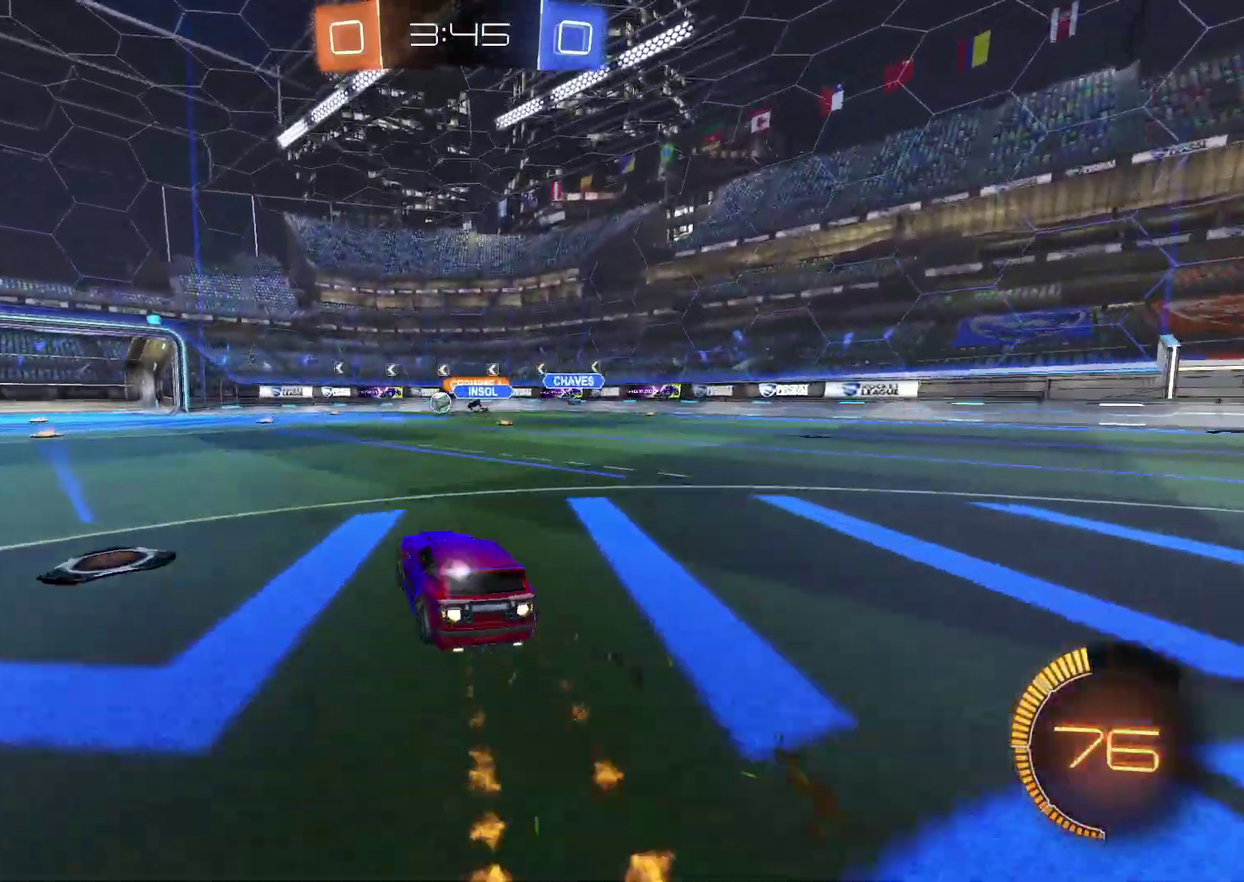
{"buttons": ["R2"], "left_stick": "center", "right_stick": "center", "events": [[67, "left_stick", "center"], [217, "left_stick", "left"], [250, "CIRCLE", "up"], [300, "left_stick", "center"], [350, "left_stick", "left"], [467, "left_stick", "center"]]}
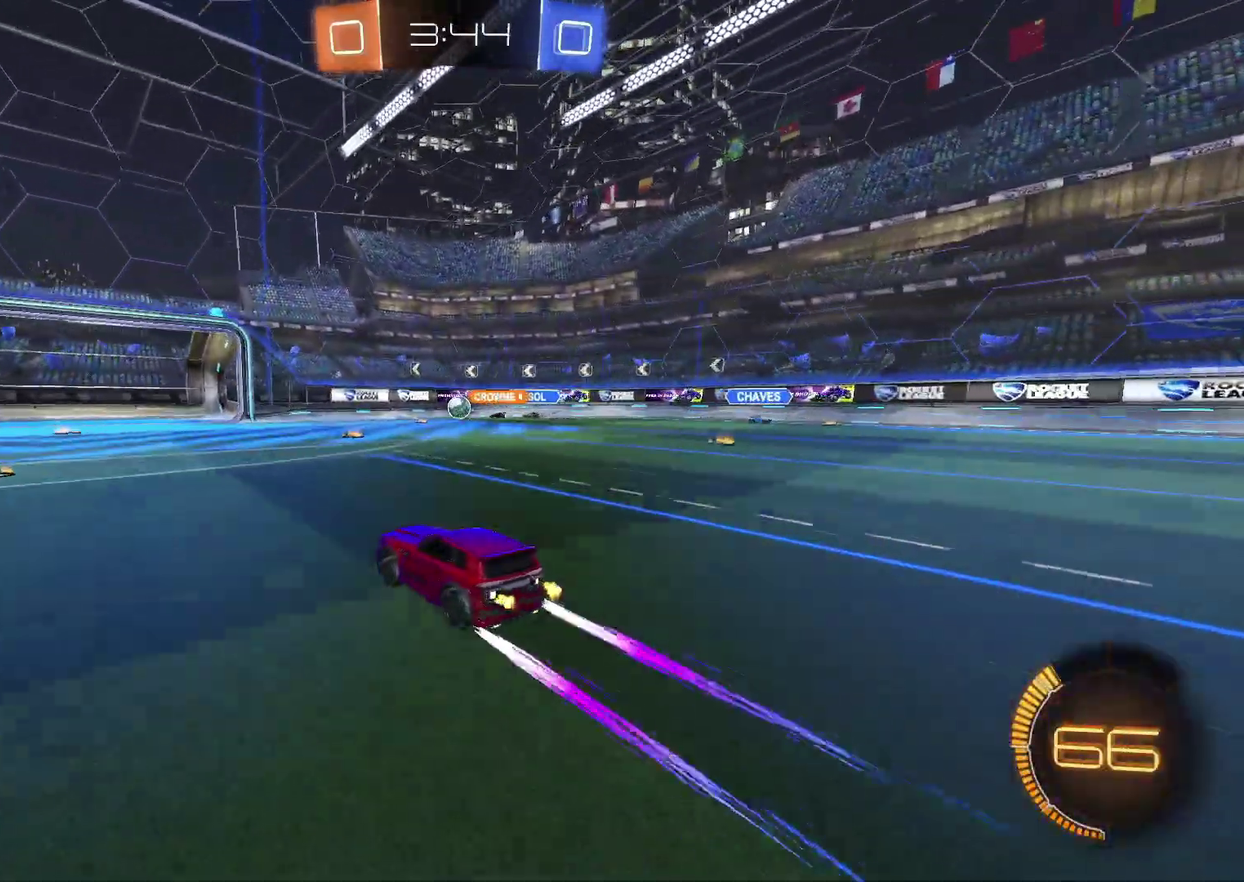
{"buttons": ["R2"], "left_stick": "center", "right_stick": "center", "events": [[50, "left_stick", "left"], [183, "left_stick", "center"]]}
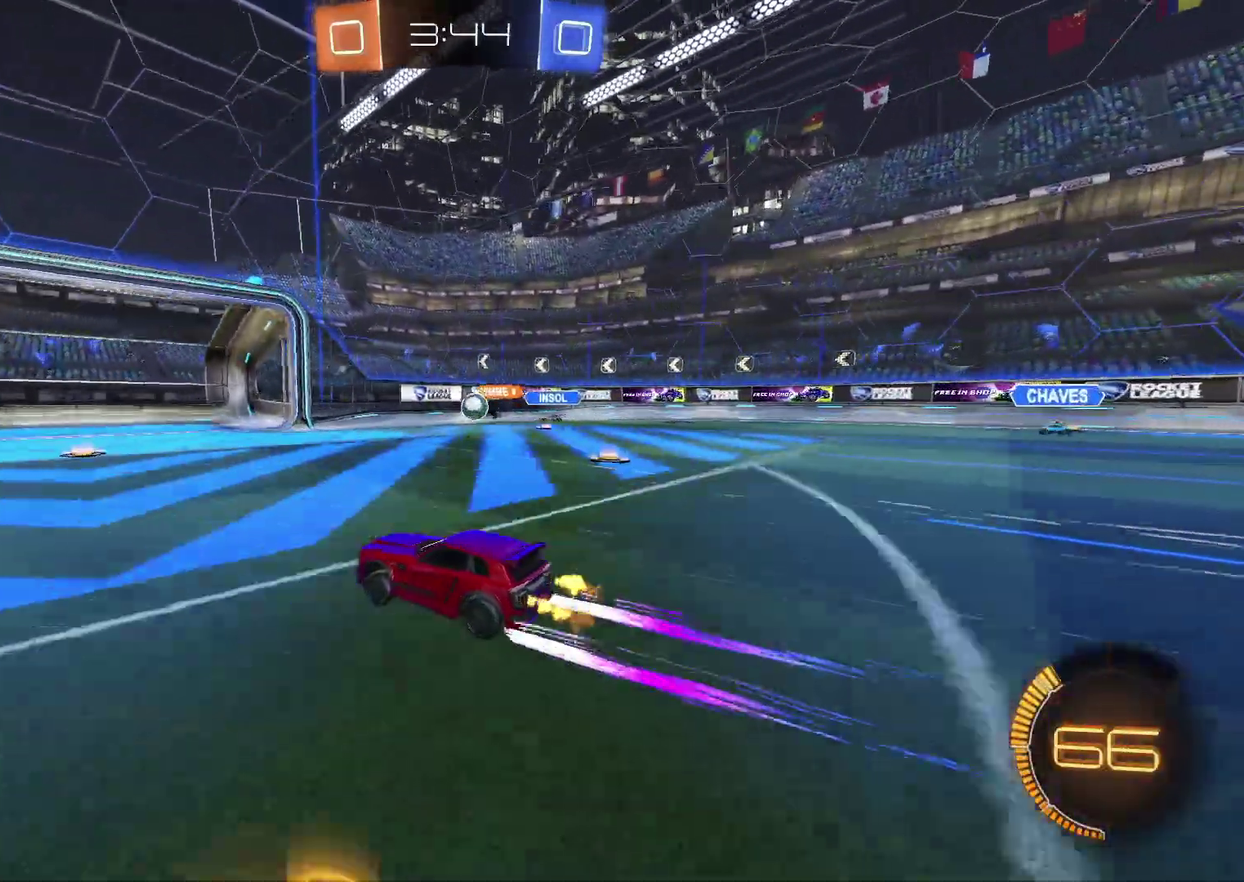
{"buttons": ["L2"], "left_stick": "left", "right_stick": "center", "events": [[150, "L2", "down"], [150, "R2", "up"], [217, "left_stick", "up-right"], [367, "left_stick", "center"], [467, "left_stick", "left"]]}
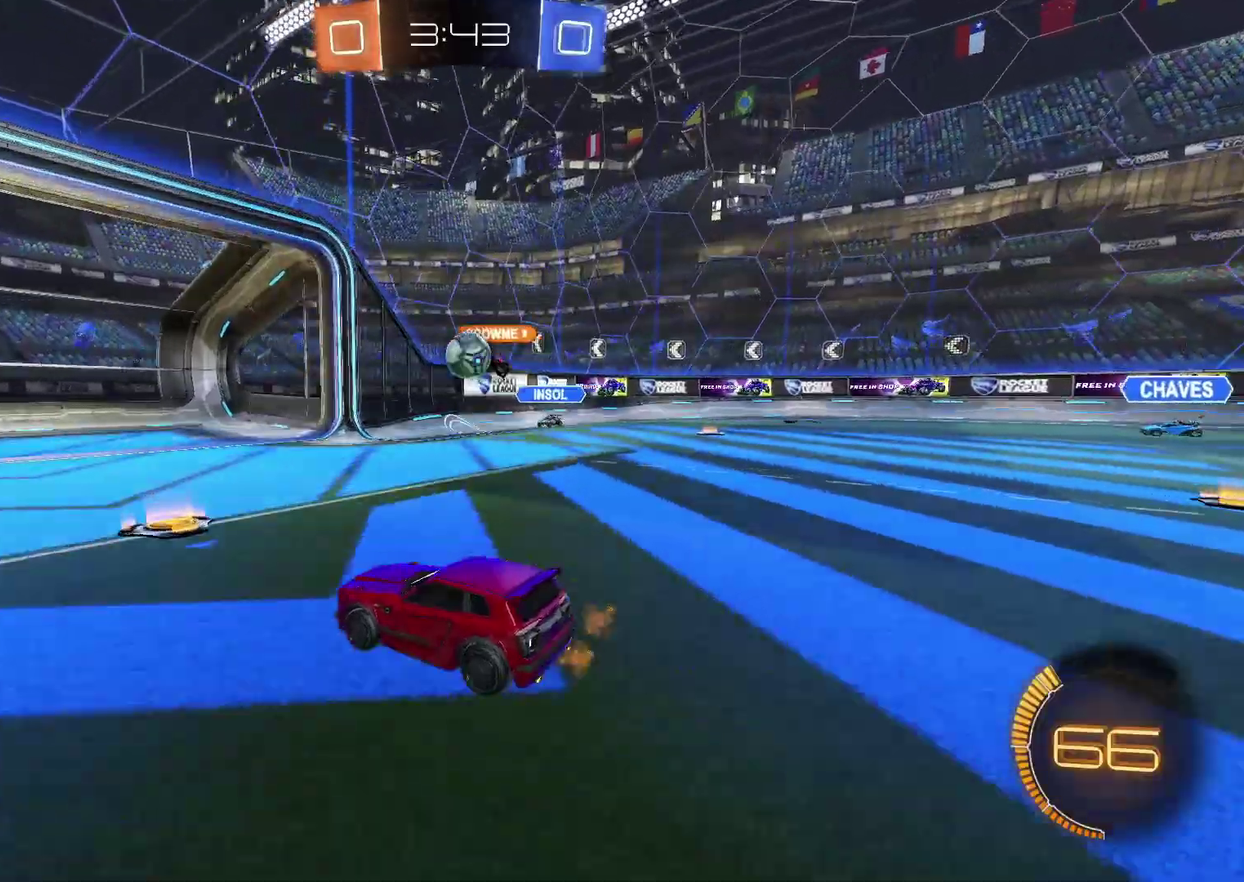
{"buttons": ["CIRCLE", "R2"], "left_stick": "center", "right_stick": "center", "events": [[17, "R2", "down"], [50, "CROSS", "down"], [50, "L2", "up"], [50, "left_stick", "down-right"], [67, "CIRCLE", "down"], [233, "CROSS", "up"], [300, "left_stick", "up-left"], [433, "left_stick", "center"]]}
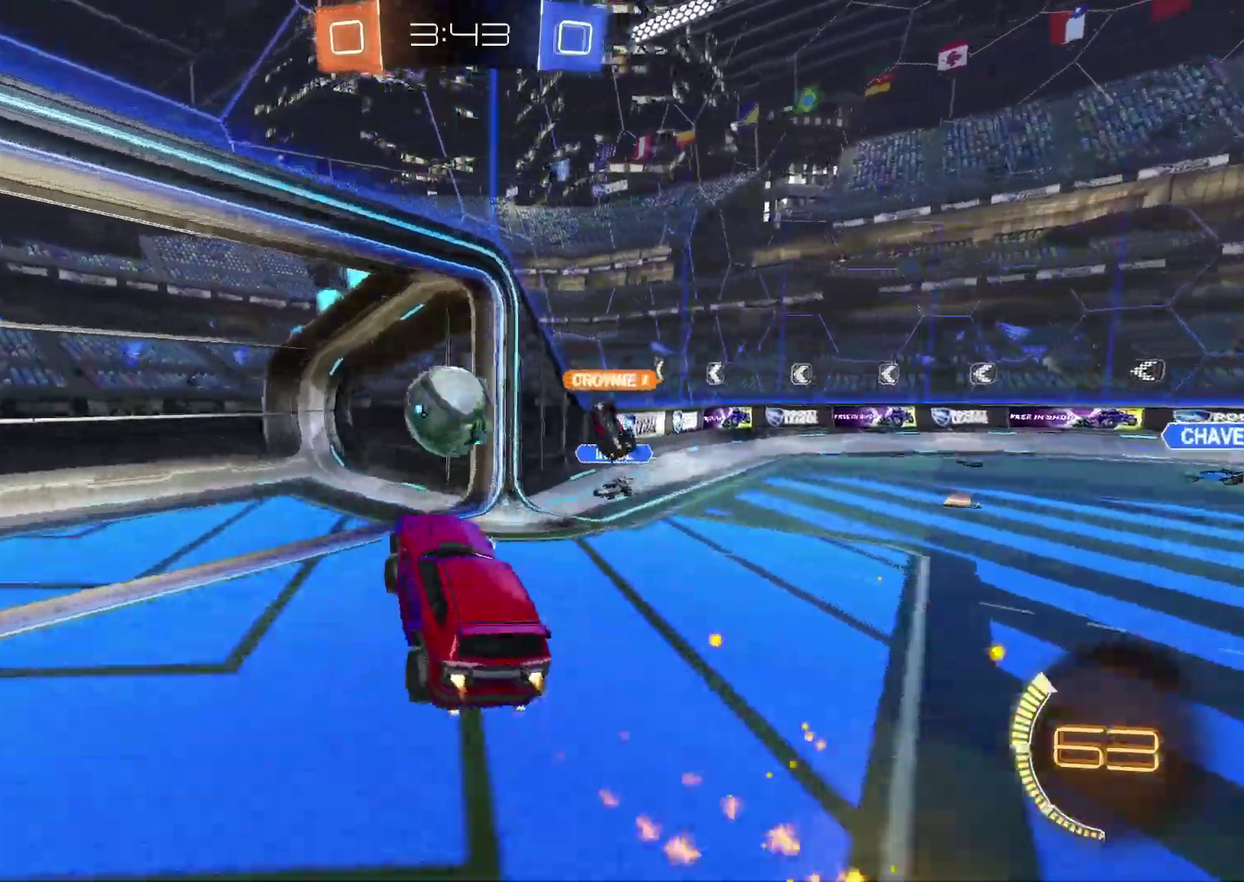
{"buttons": ["TRIANGLE", "R2"], "left_stick": "down", "right_stick": "center", "events": [[17, "left_stick", "up"], [67, "CROSS", "down"], [150, "left_stick", "down"], [183, "CROSS", "up"], [500, "CIRCLE", "up"], [500, "TRIANGLE", "down"]]}
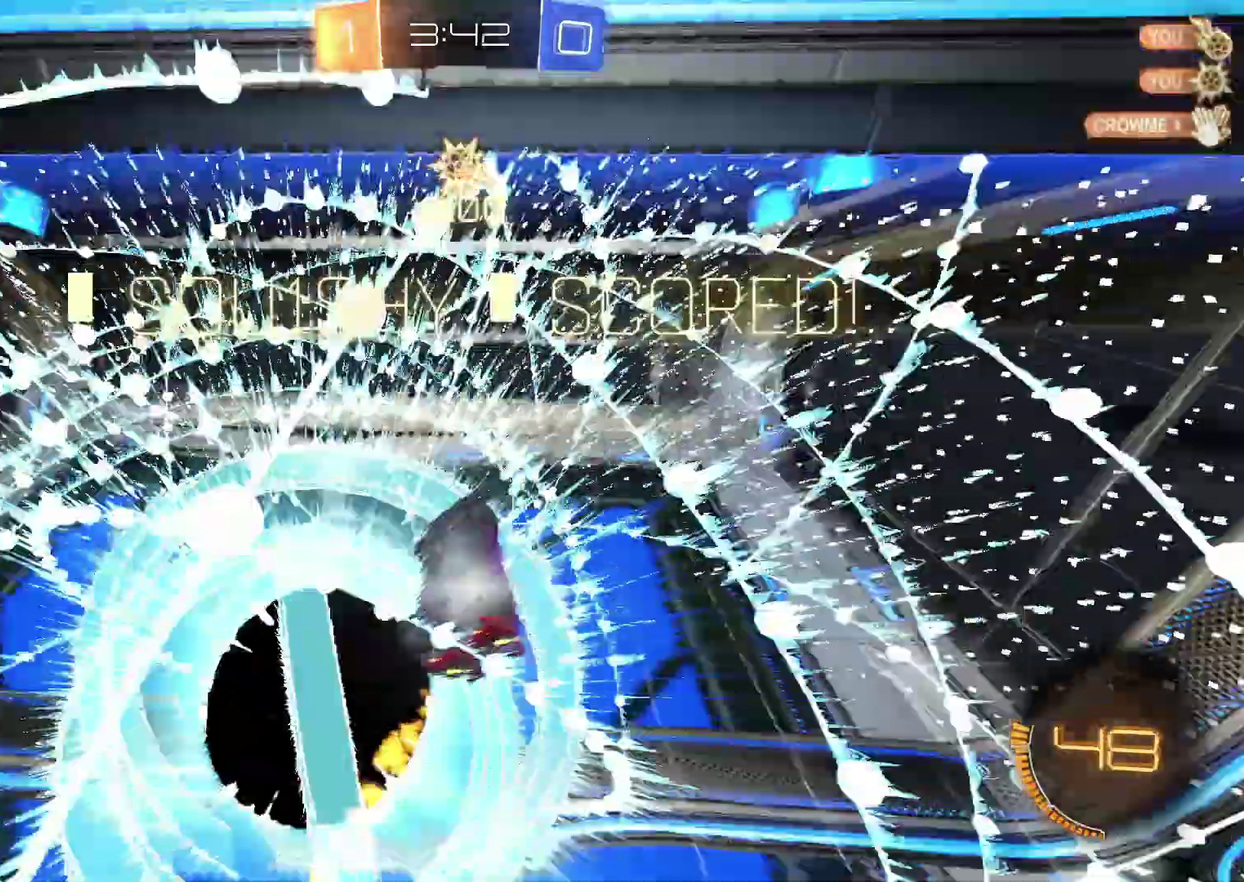
{"buttons": [], "left_stick": "right", "right_stick": "center", "events": [[33, "R2", "up"], [67, "TRIANGLE", "up"], [150, "CIRCLE", "down"], [167, "left_stick", "down-right"], [200, "CIRCLE", "up"], [200, "TRIANGLE", "down"], [250, "left_stick", "right"], [300, "TRIANGLE", "up"]]}
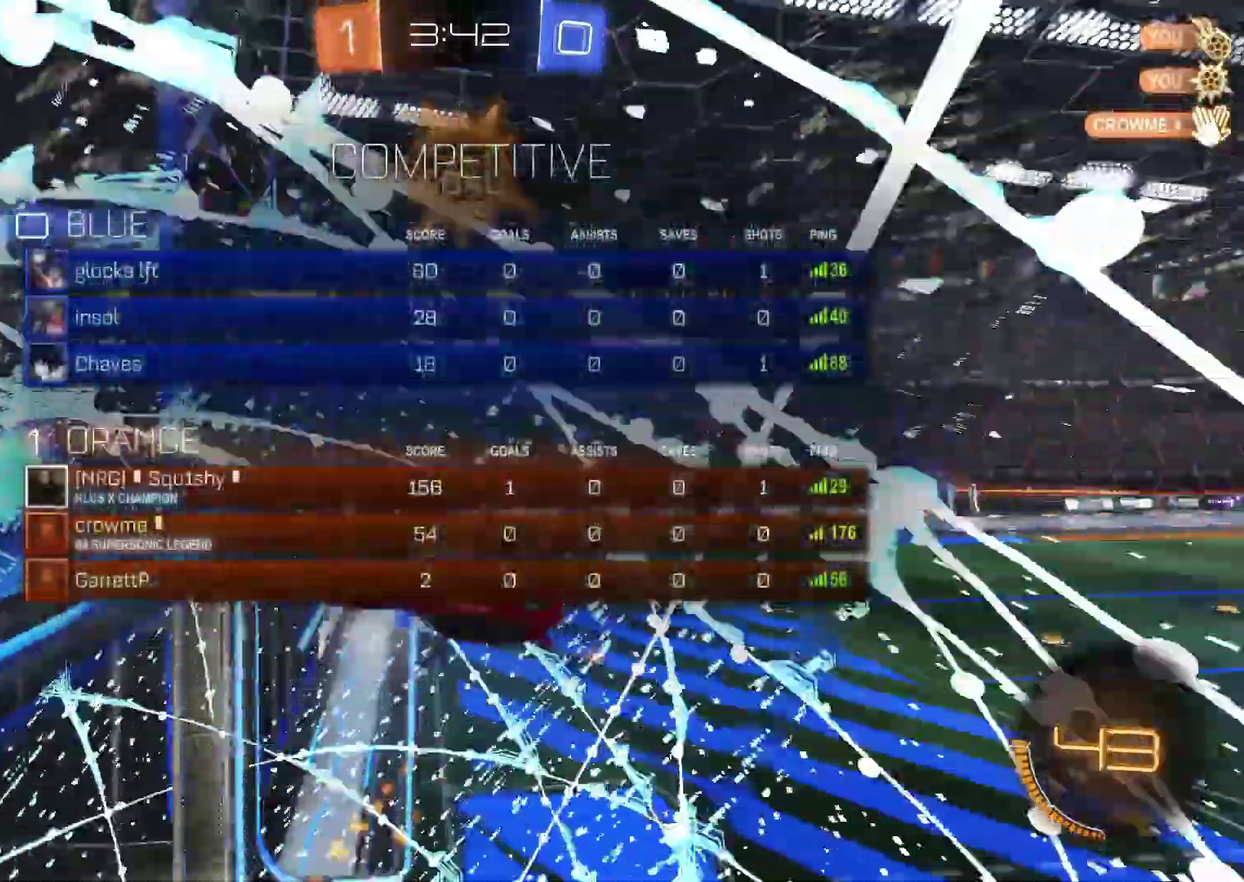
{"buttons": [], "left_stick": "right", "right_stick": "center", "events": []}
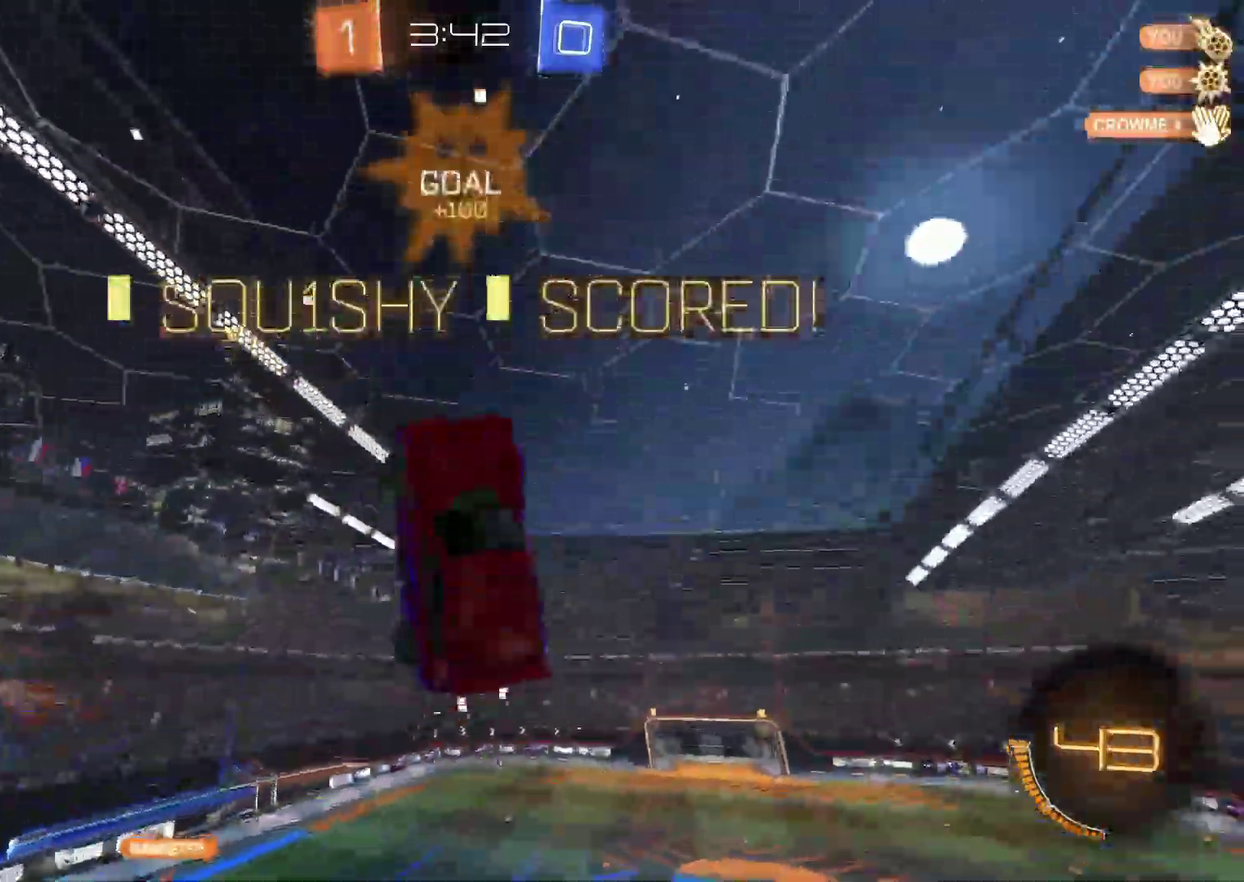
{"buttons": ["CIRCLE"], "left_stick": "down-right", "right_stick": "center", "events": [[150, "left_stick", "up-right"], [250, "left_stick", "right"], [267, "CIRCLE", "down"], [483, "left_stick", "down-right"]]}
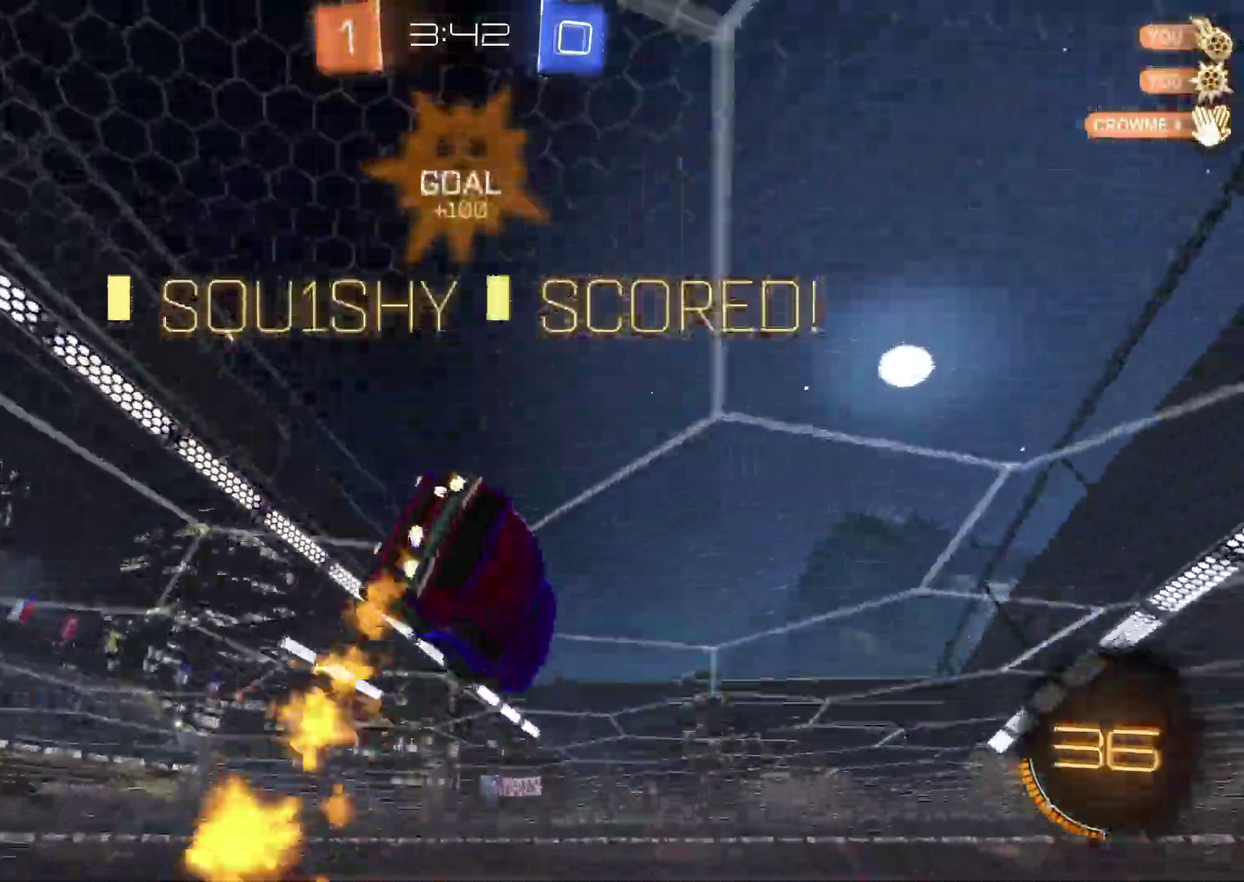
{"buttons": ["CIRCLE"], "left_stick": "up-left", "right_stick": "center", "events": [[83, "left_stick", "right"], [150, "left_stick", "up-right"], [200, "CROSS", "down"], [267, "left_stick", "up"], [350, "CROSS", "up"], [350, "left_stick", "up-left"]]}
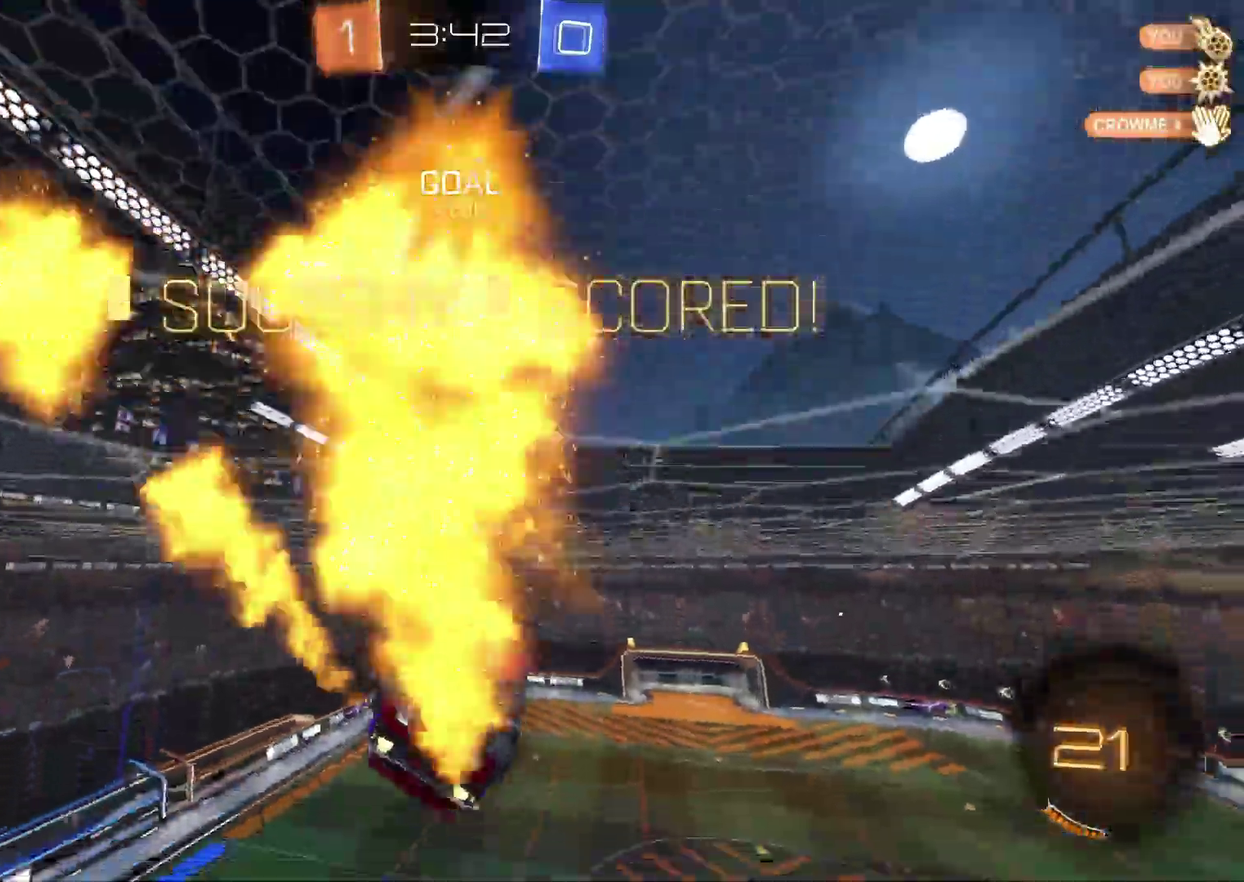
{"buttons": [], "left_stick": "down", "right_stick": "center", "events": [[17, "CROSS", "down"], [50, "left_stick", "down"], [83, "CROSS", "up"], [150, "CIRCLE", "up"]]}
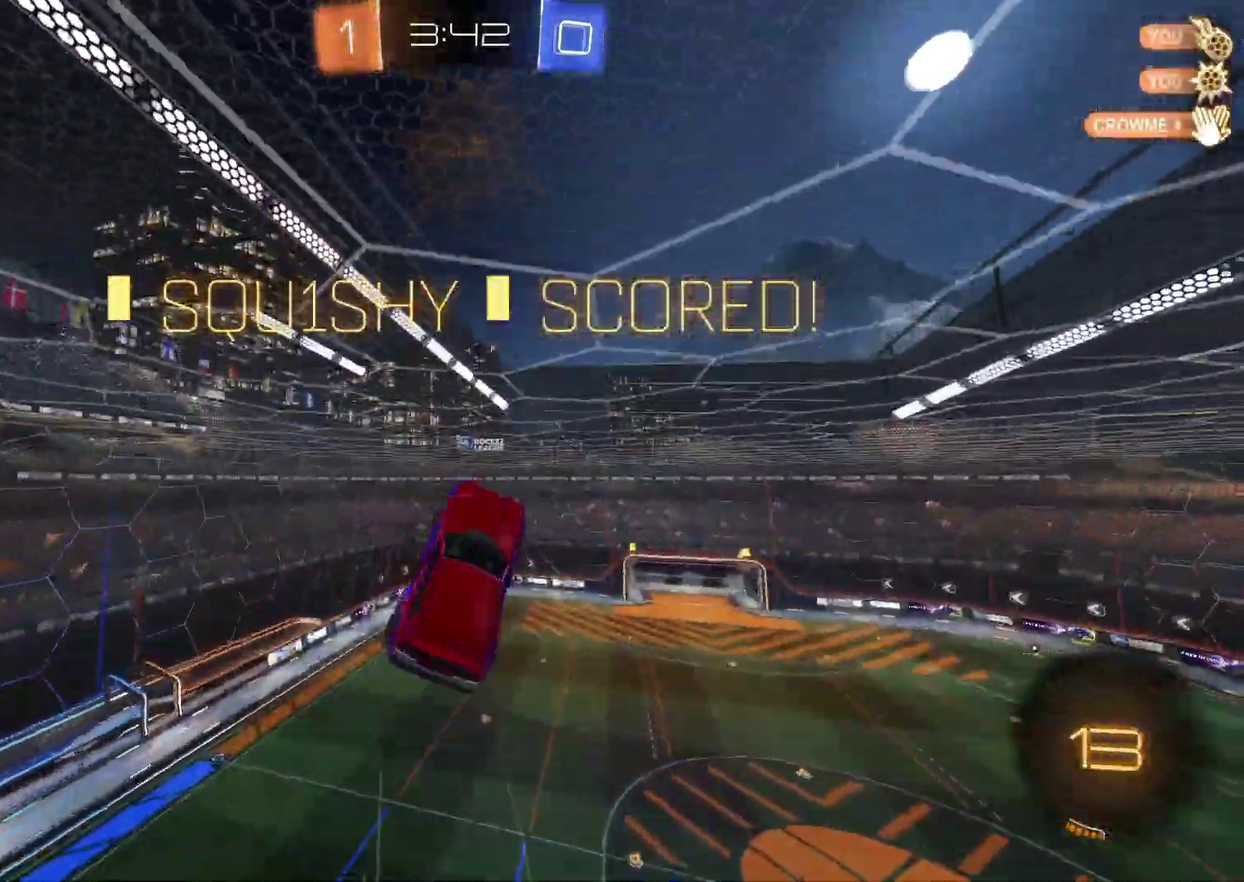
{"buttons": [], "left_stick": "up-left", "right_stick": "center", "events": [[117, "left_stick", "down-left"], [267, "left_stick", "up-left"]]}
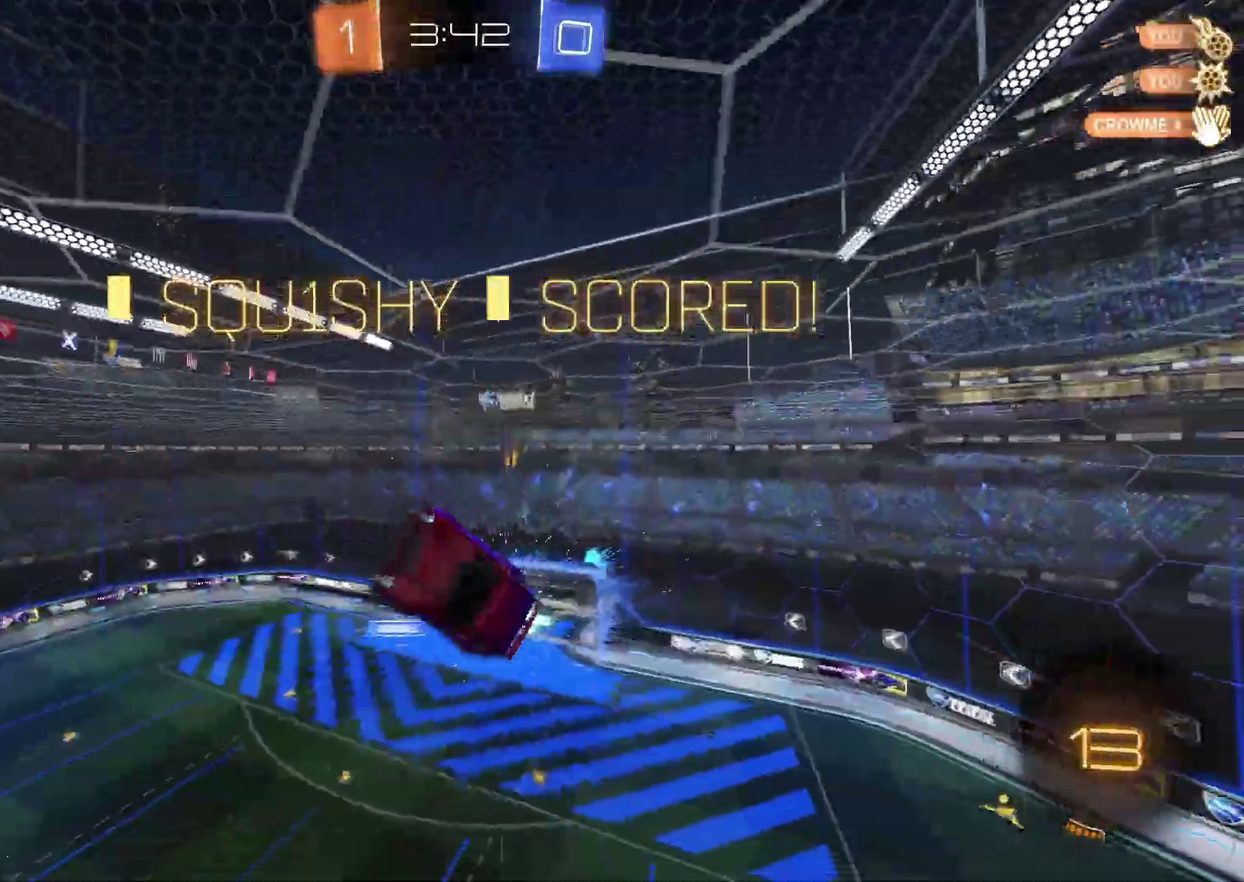
{"buttons": ["CROSS"], "left_stick": "center", "right_stick": "center", "events": [[117, "left_stick", "down-left"], [133, "L2", "down"], [200, "L2", "up"], [417, "CROSS", "down"], [433, "left_stick", "center"]]}
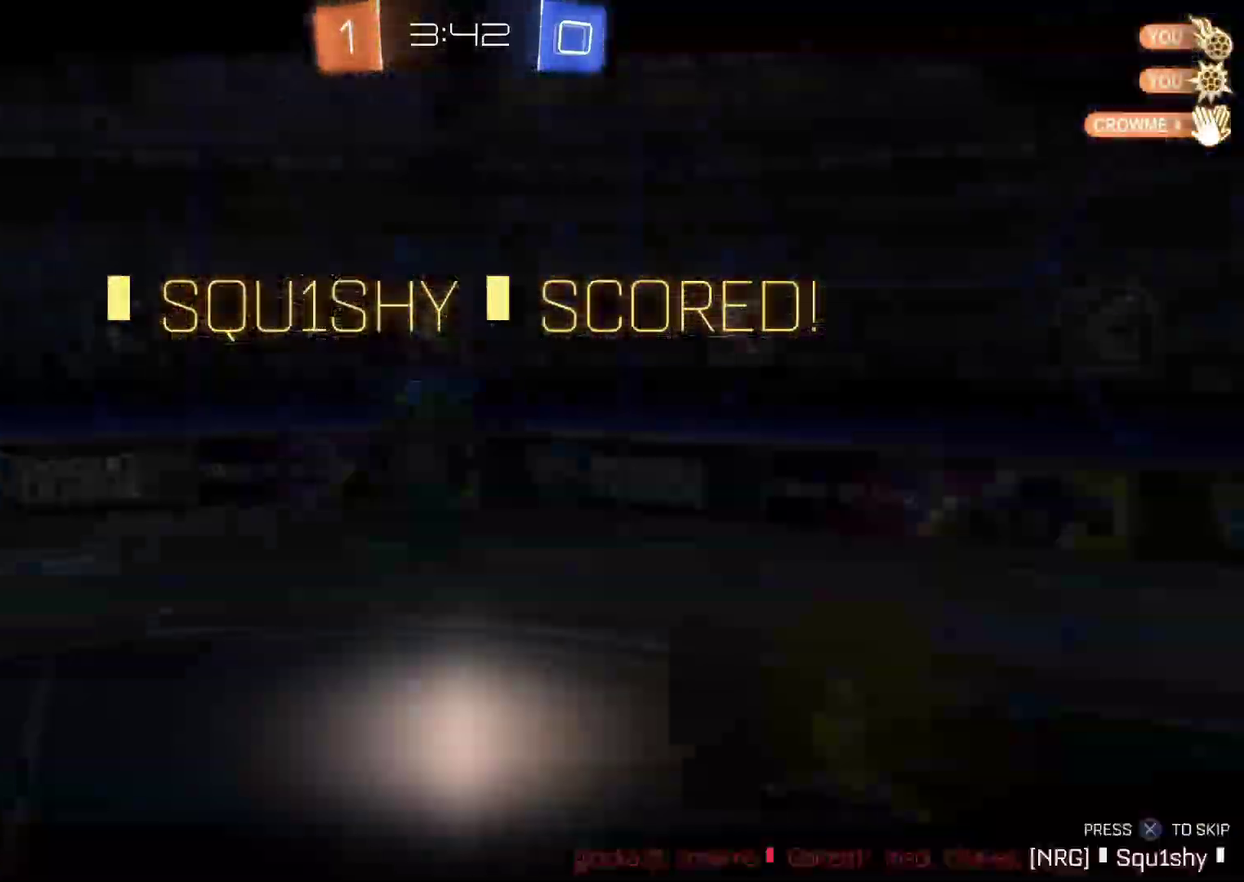
{"buttons": [], "left_stick": "center", "right_stick": "center", "events": [[50, "CROSS", "up"], [250, "CROSS", "down"], [417, "CROSS", "up"]]}
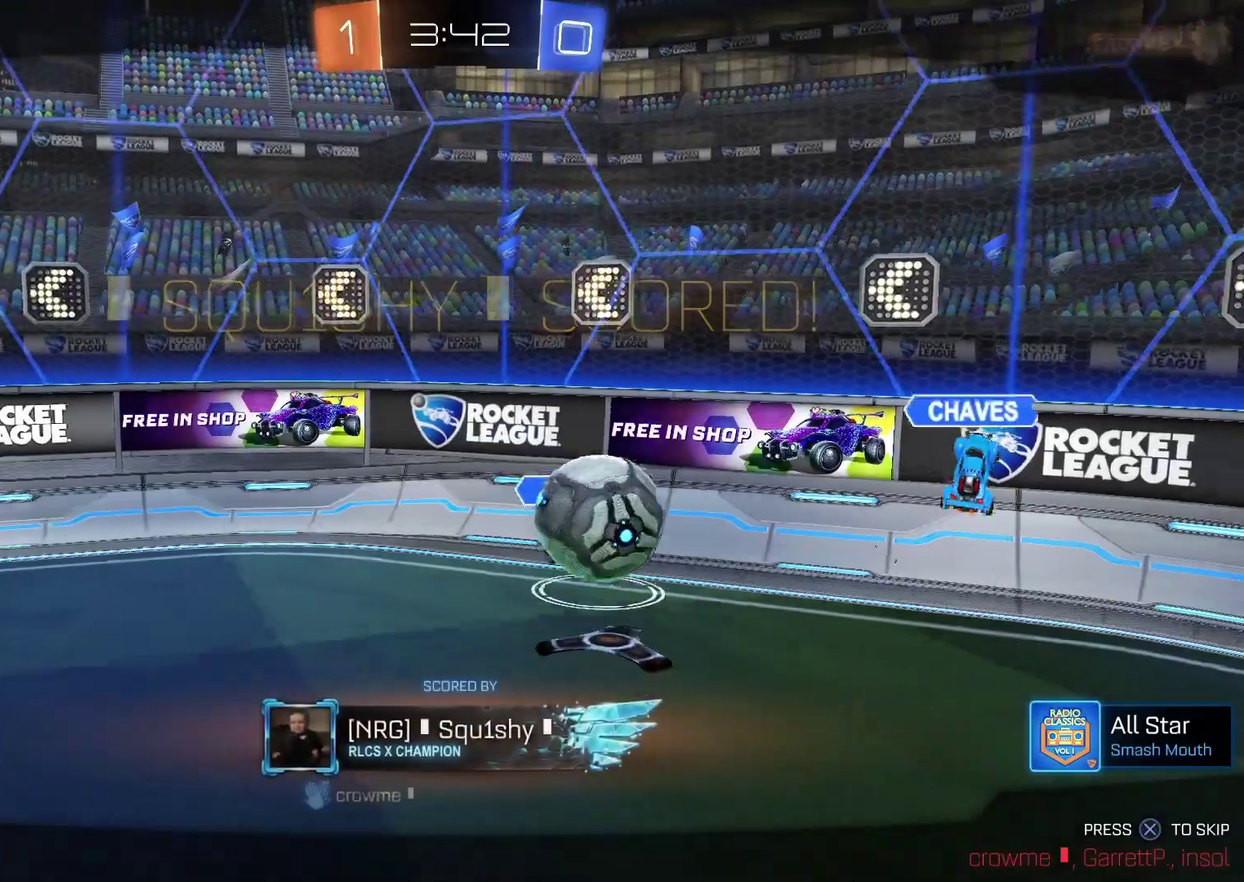
{"buttons": [], "left_stick": "center", "right_stick": "center", "events": [[250, "CROSS", "down"], [500, "CROSS", "up"]]}
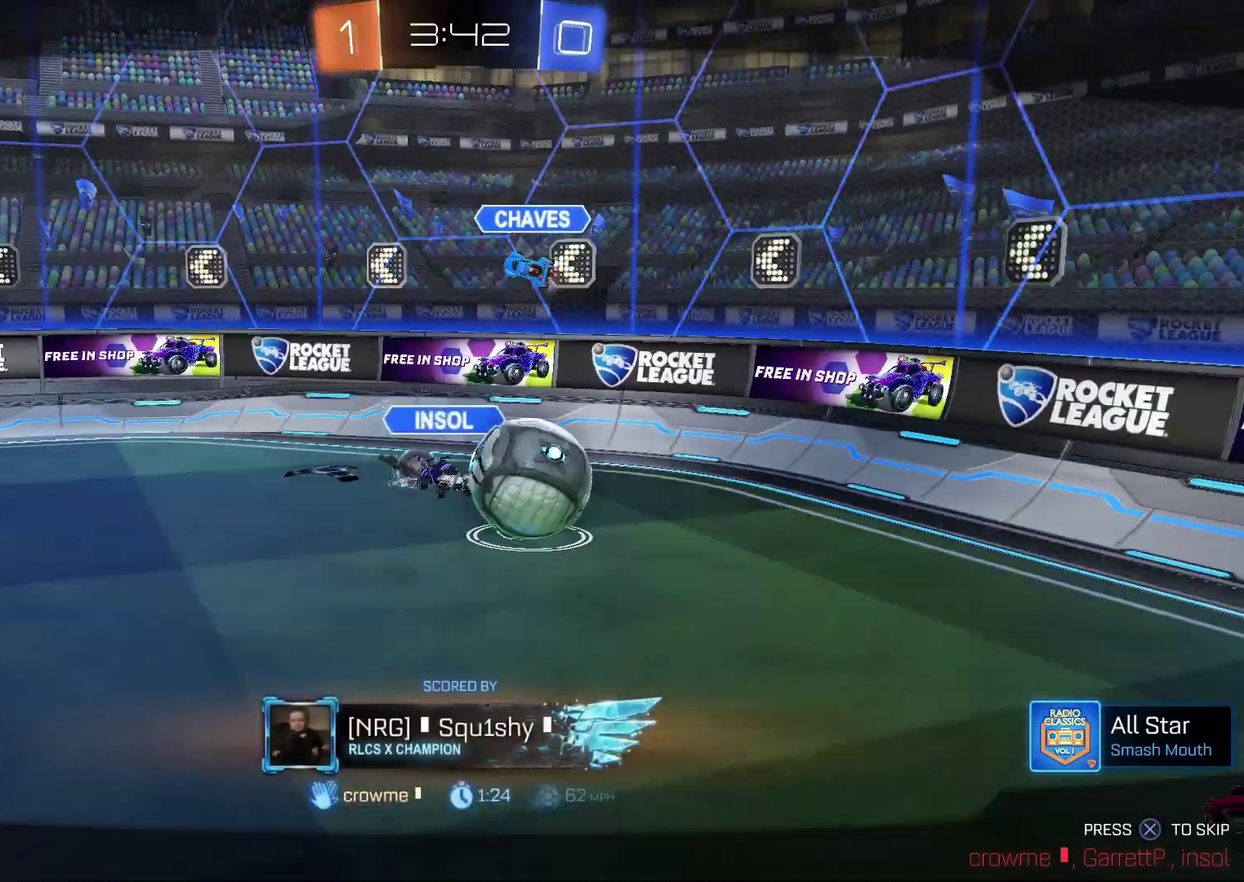
{"buttons": ["CROSS"], "left_stick": "center", "right_stick": "center", "events": [[150, "CROSS", "down"]]}
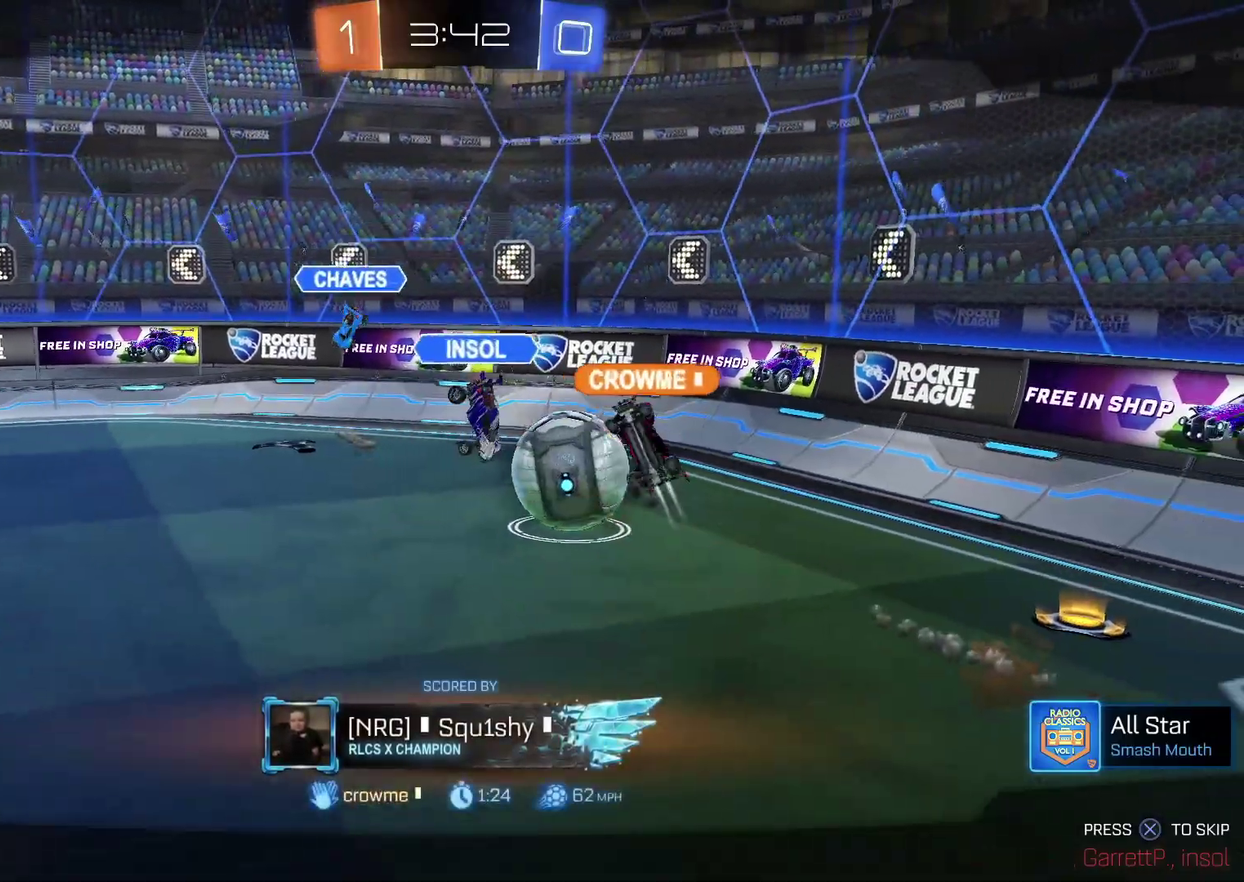
{"buttons": ["CROSS"], "left_stick": "center", "right_stick": "center", "events": [[183, "CROSS", "up"], [450, "CROSS", "down"]]}
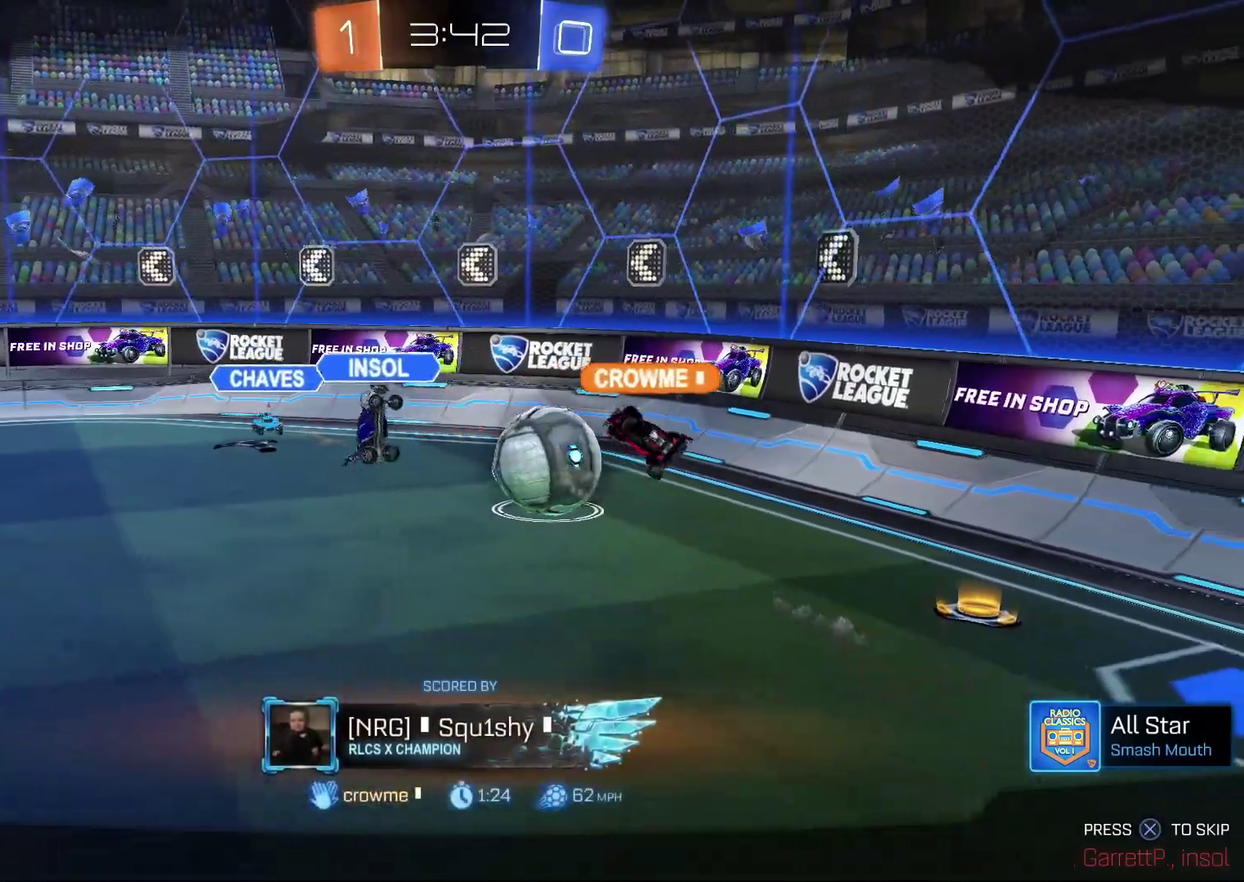
{"buttons": [], "left_stick": "center", "right_stick": "center", "events": [[133, "CROSS", "up"], [267, "CROSS", "down"], [400, "CROSS", "up"]]}
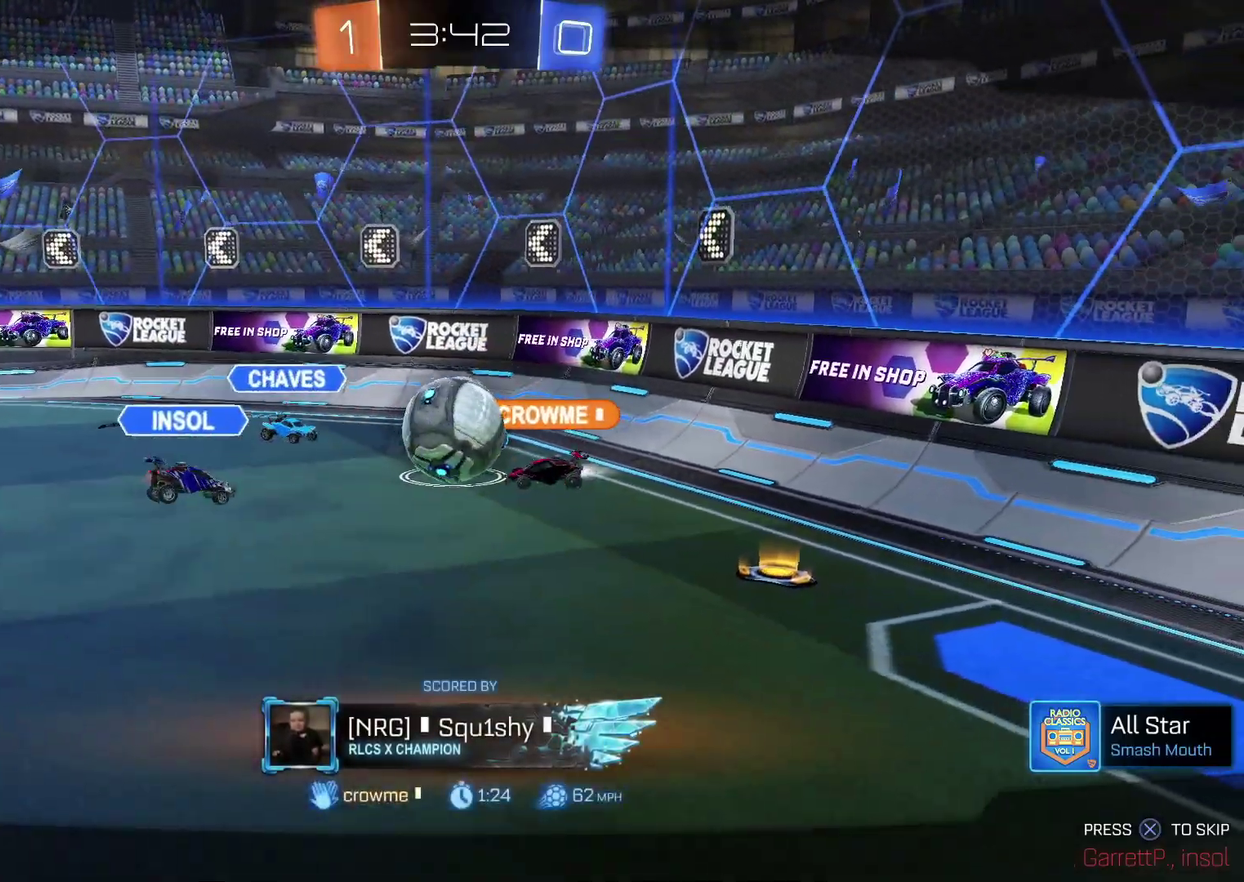
{"buttons": [], "left_stick": "center", "right_stick": "center", "events": [[100, "CROSS", "down"], [233, "CROSS", "up"]]}
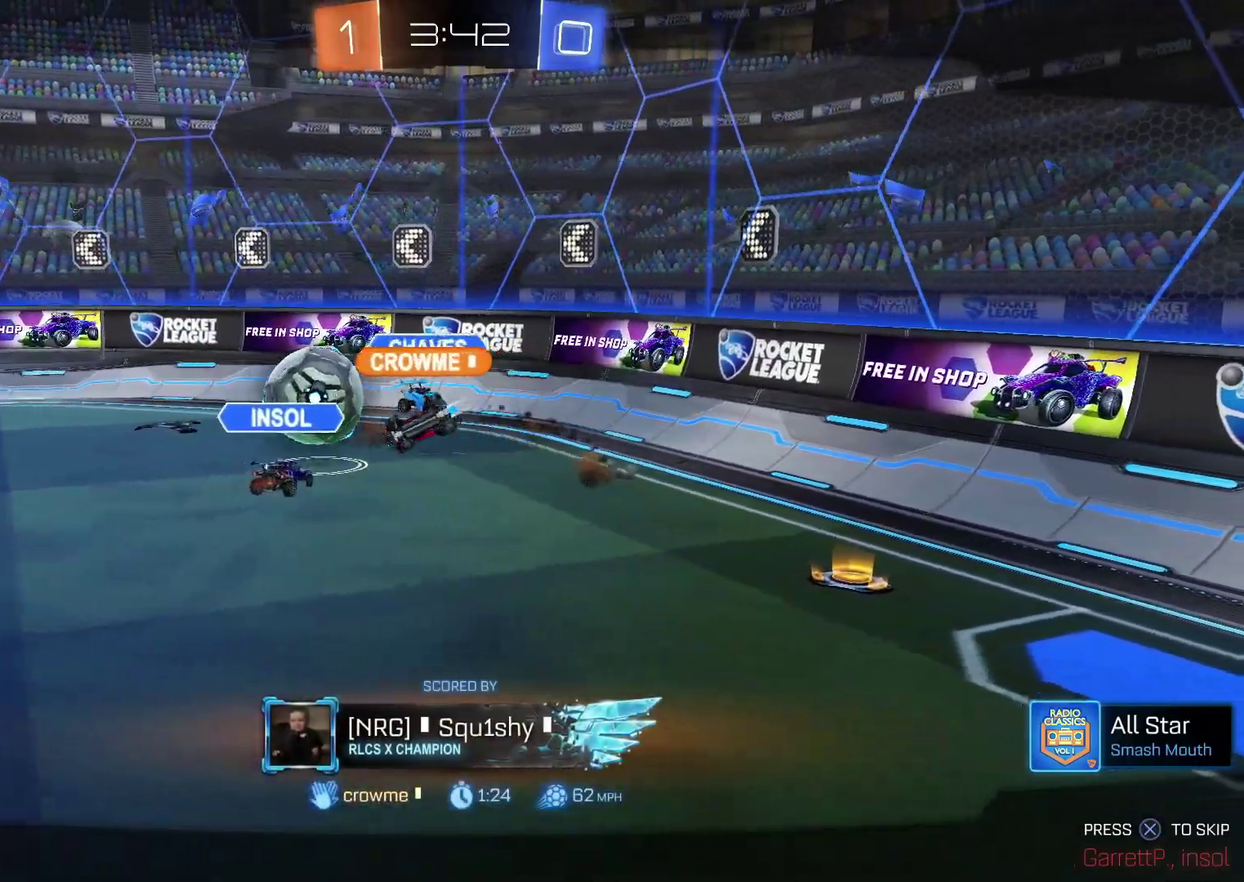
{"buttons": [], "left_stick": "center", "right_stick": "center", "events": [[317, "CROSS", "down"], [467, "CROSS", "up"]]}
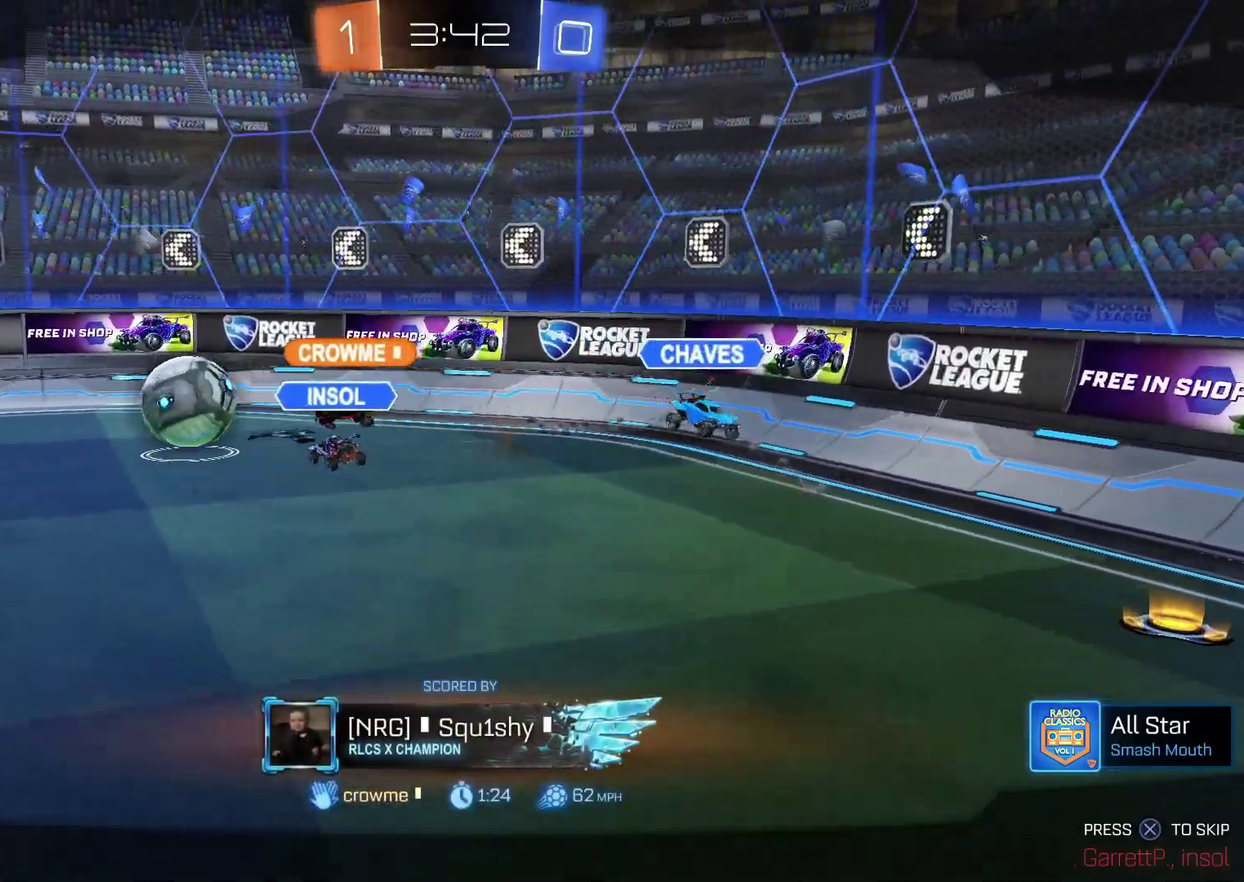
{"buttons": ["CROSS"], "left_stick": "center", "right_stick": "center", "events": [[417, "CROSS", "down"]]}
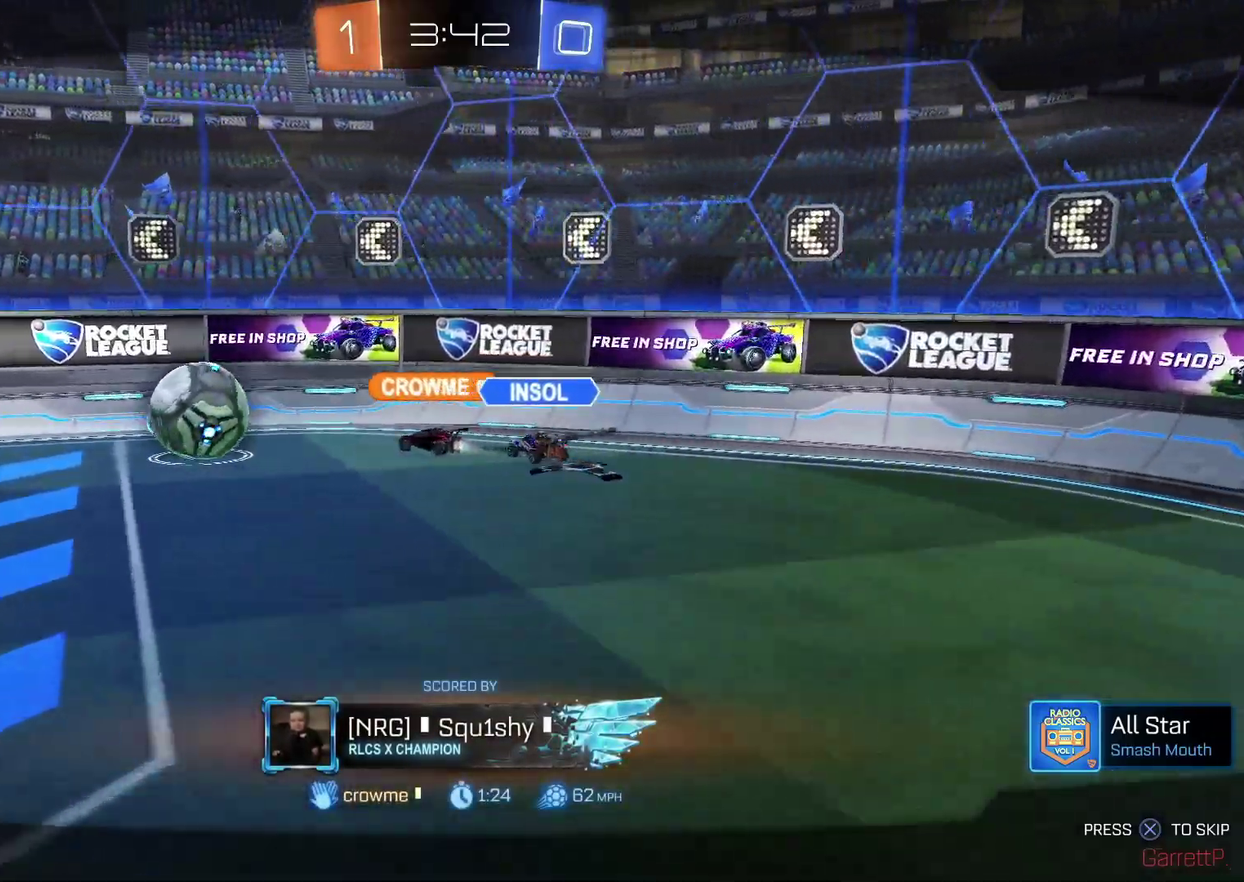
{"buttons": [], "left_stick": "center", "right_stick": "center", "events": [[50, "CROSS", "up"]]}